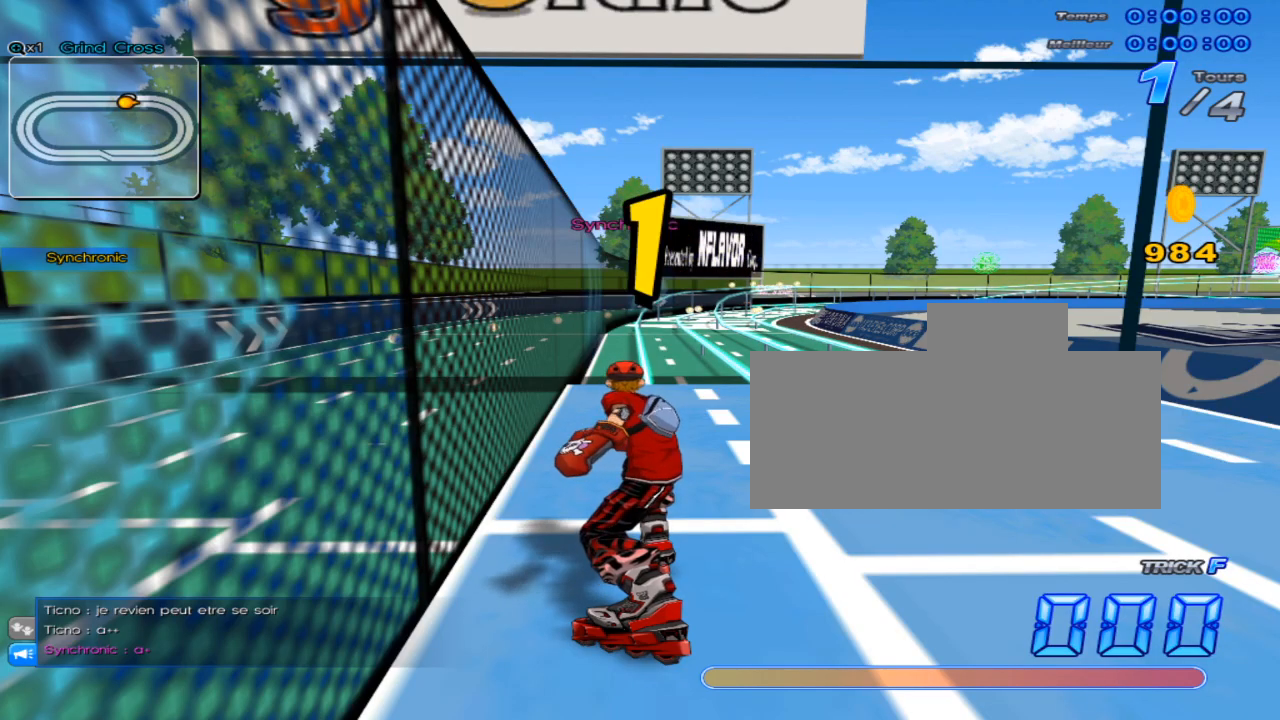
Gameplay with keyboard; each line is a JSON object with the keys held at the frame after it. "events" lists presses ("down") and releases ("up") of "c", "down", "left", "right", "up", "w" and "x" between this image and that frame as [ms after this image, input, new state], when the widget could be followed in between. No other keys are recorded. Mouse input is not recorded.
{"keys": ["up"], "events": [[117, "right", "down"], [200, "up", "down"], [284, "right", "up"]]}
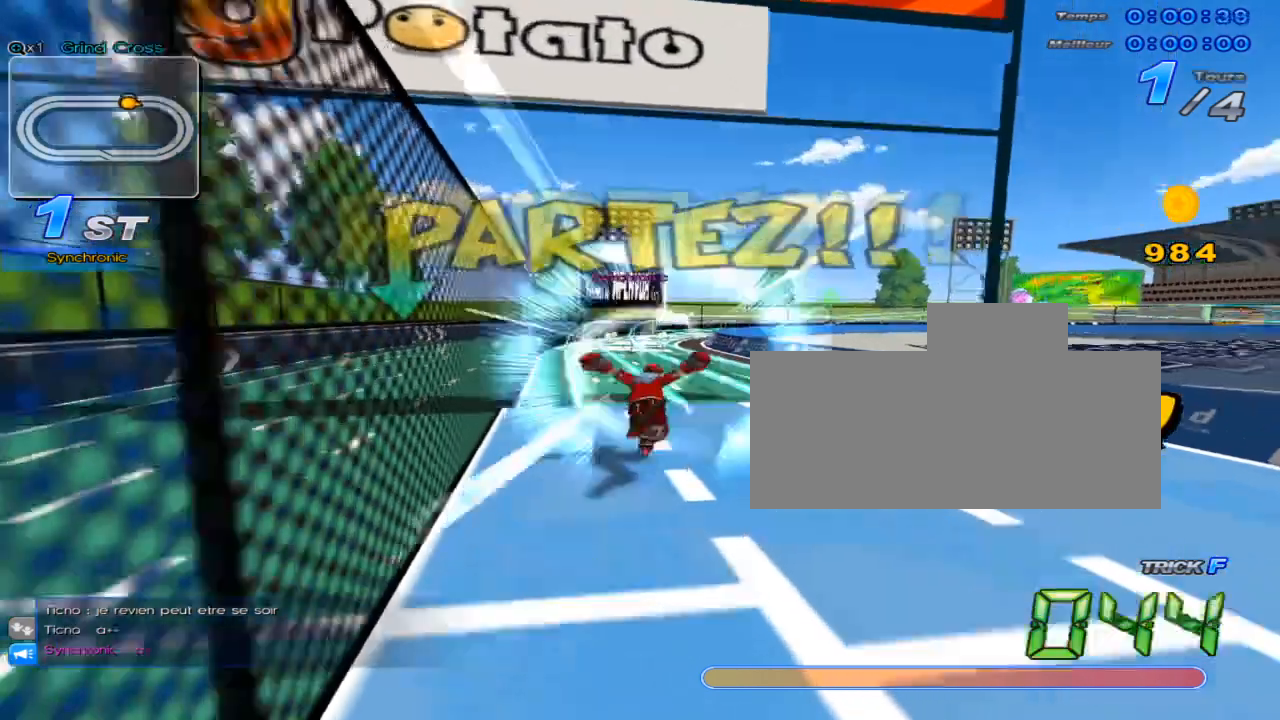
{"keys": ["up"], "events": [[233, "x", "down"], [267, "right", "down"], [367, "right", "up"], [500, "x", "up"]]}
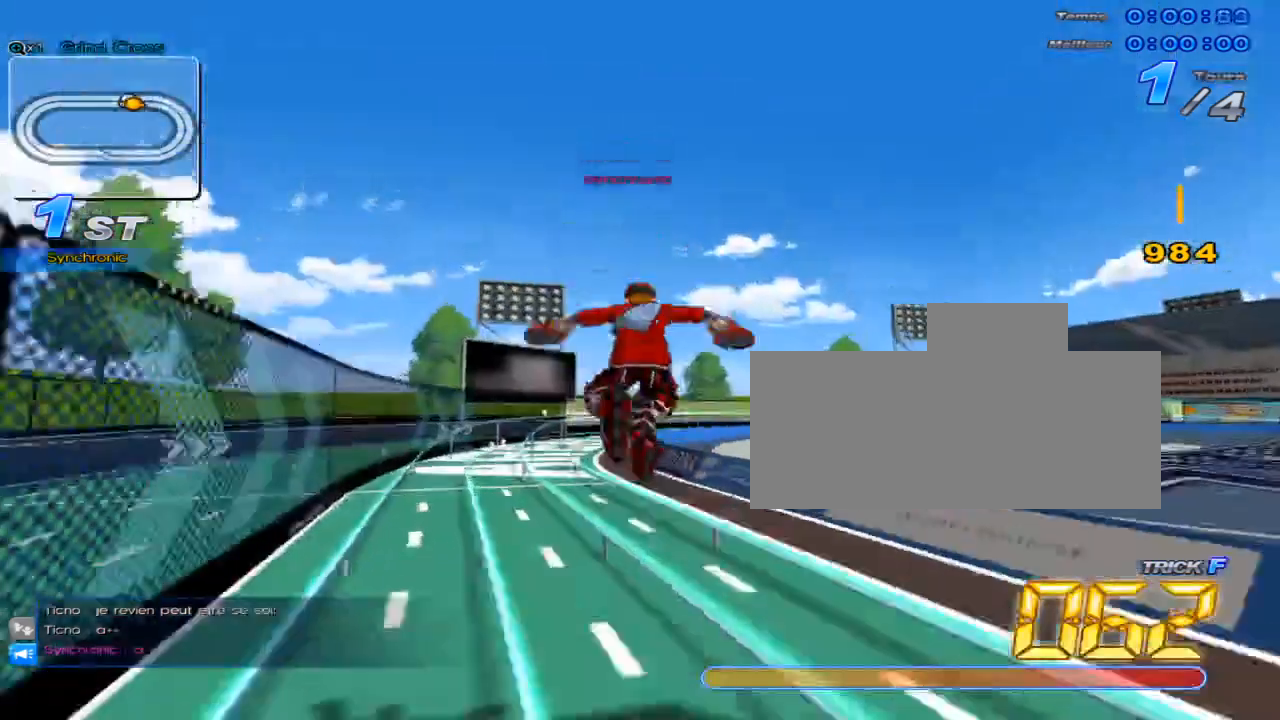
{"keys": ["up"], "events": [[50, "c", "down"], [284, "c", "up"], [451, "left", "down"], [501, "left", "up"]]}
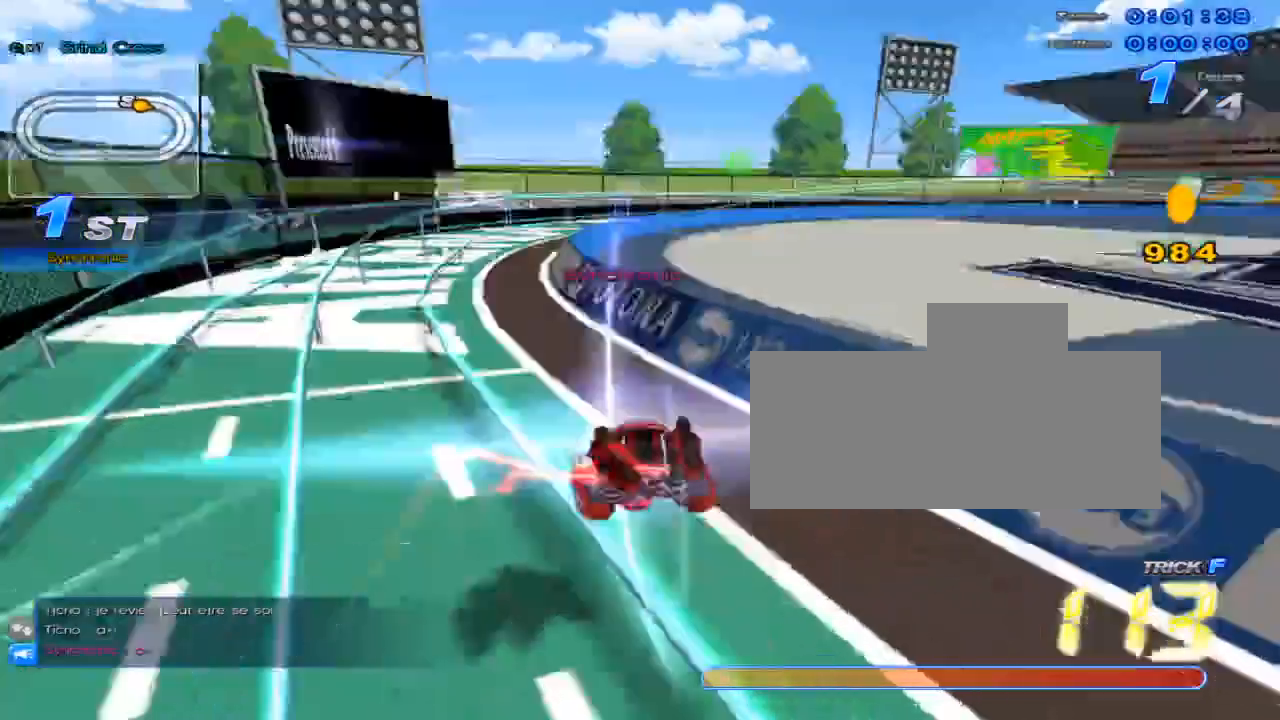
{"keys": ["up"], "events": [[300, "up", "up"], [367, "right", "down"], [467, "right", "up"], [467, "up", "down"]]}
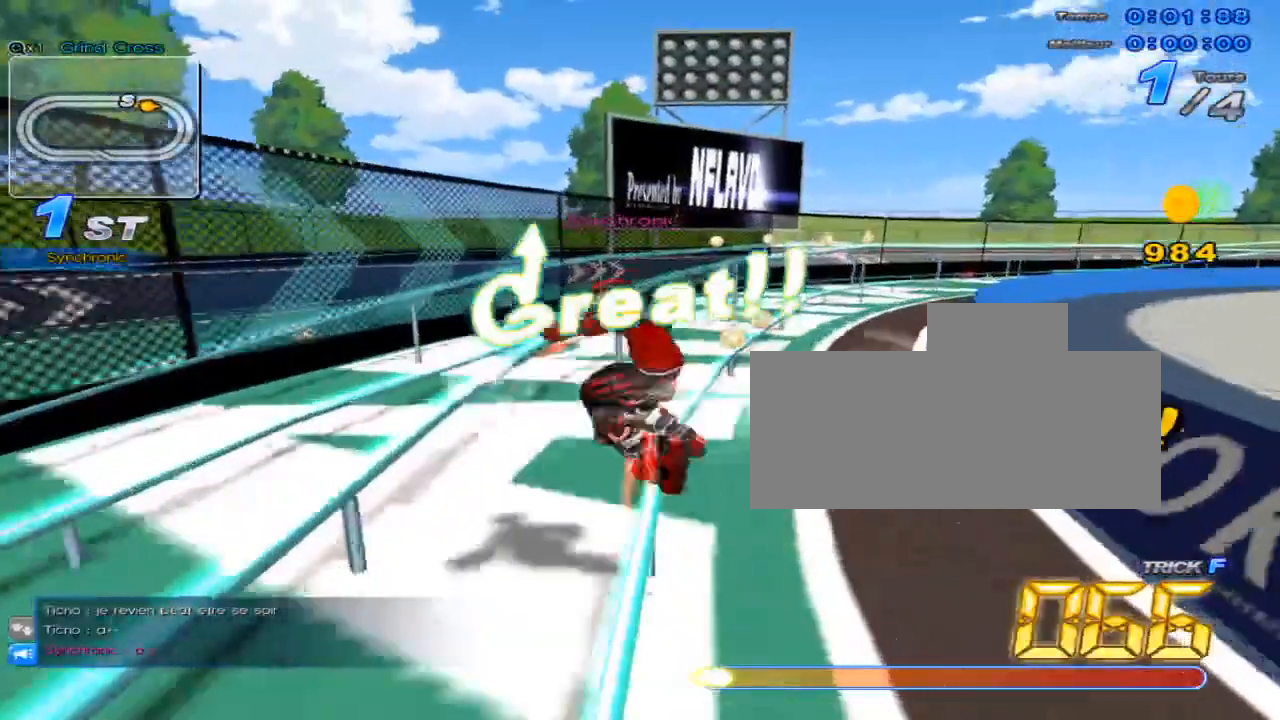
{"keys": ["c", "right", "up", "x"], "events": [[284, "w", "down"], [317, "x", "down"], [384, "c", "down"], [384, "w", "up"], [484, "right", "down"]]}
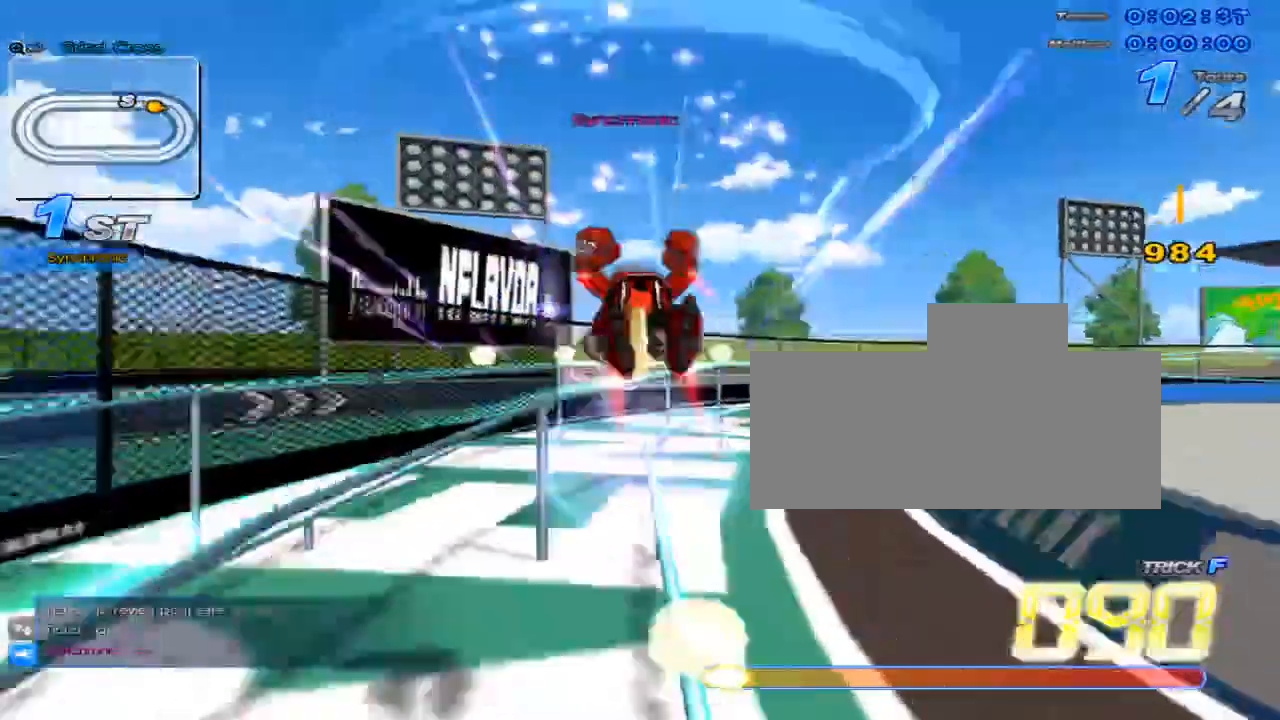
{"keys": ["c", "up", "x"], "events": [[167, "c", "up"], [167, "x", "up"], [200, "right", "up"], [333, "w", "down"], [367, "x", "down"], [400, "c", "down"], [400, "w", "up"]]}
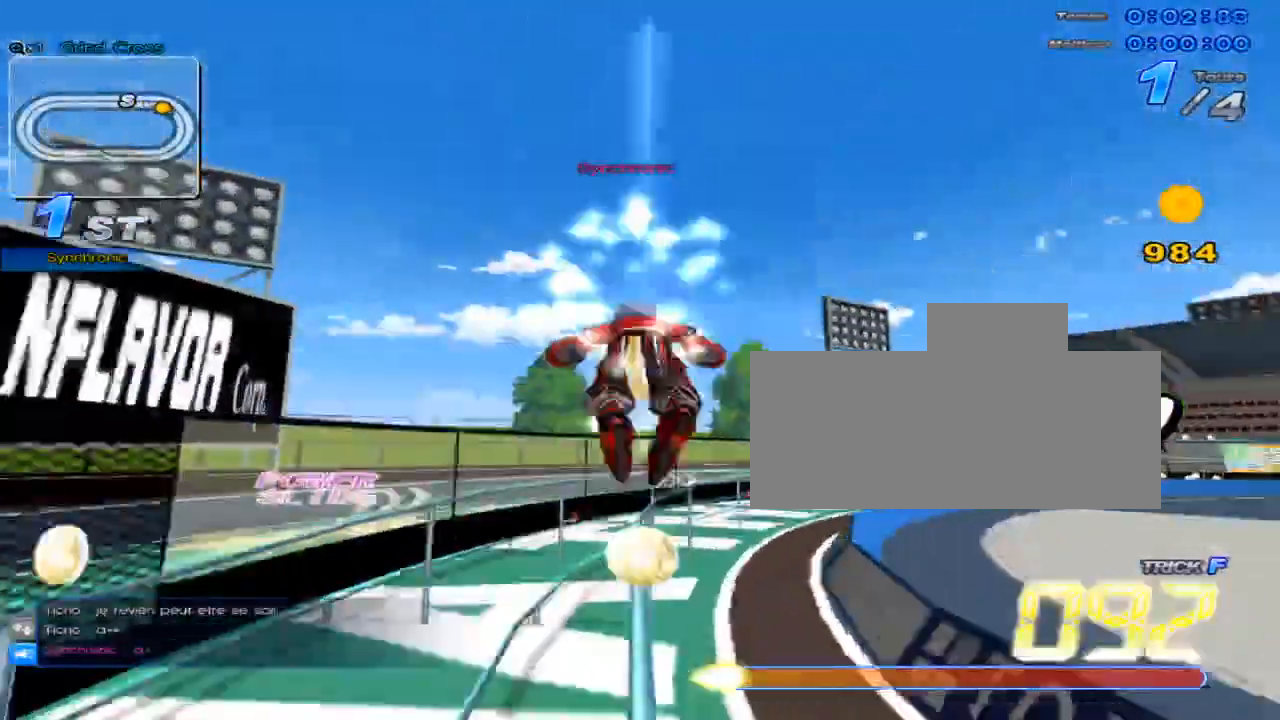
{"keys": ["up"], "events": [[84, "c", "up"], [84, "x", "up"], [150, "right", "down"], [284, "right", "up"]]}
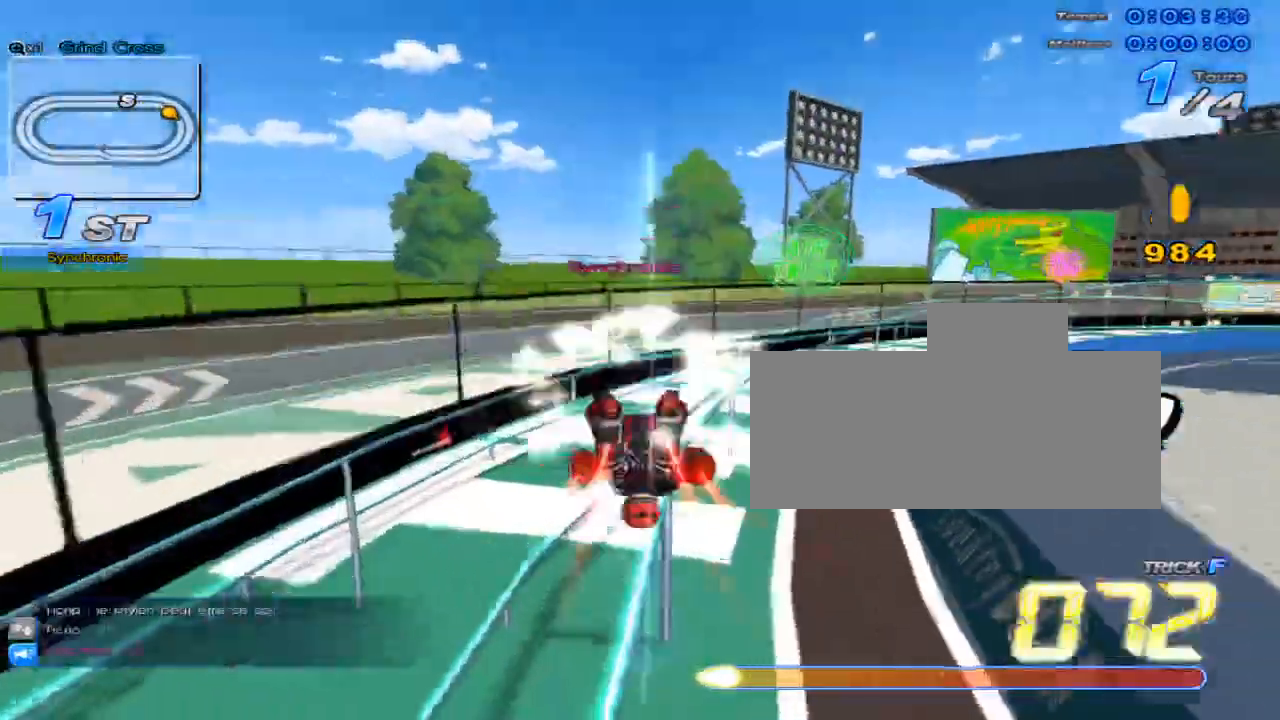
{"keys": ["up"], "events": [[66, "right", "down"], [100, "w", "down"], [167, "right", "up"], [167, "x", "down"], [200, "c", "down"], [200, "w", "up"], [367, "c", "up"], [367, "x", "up"]]}
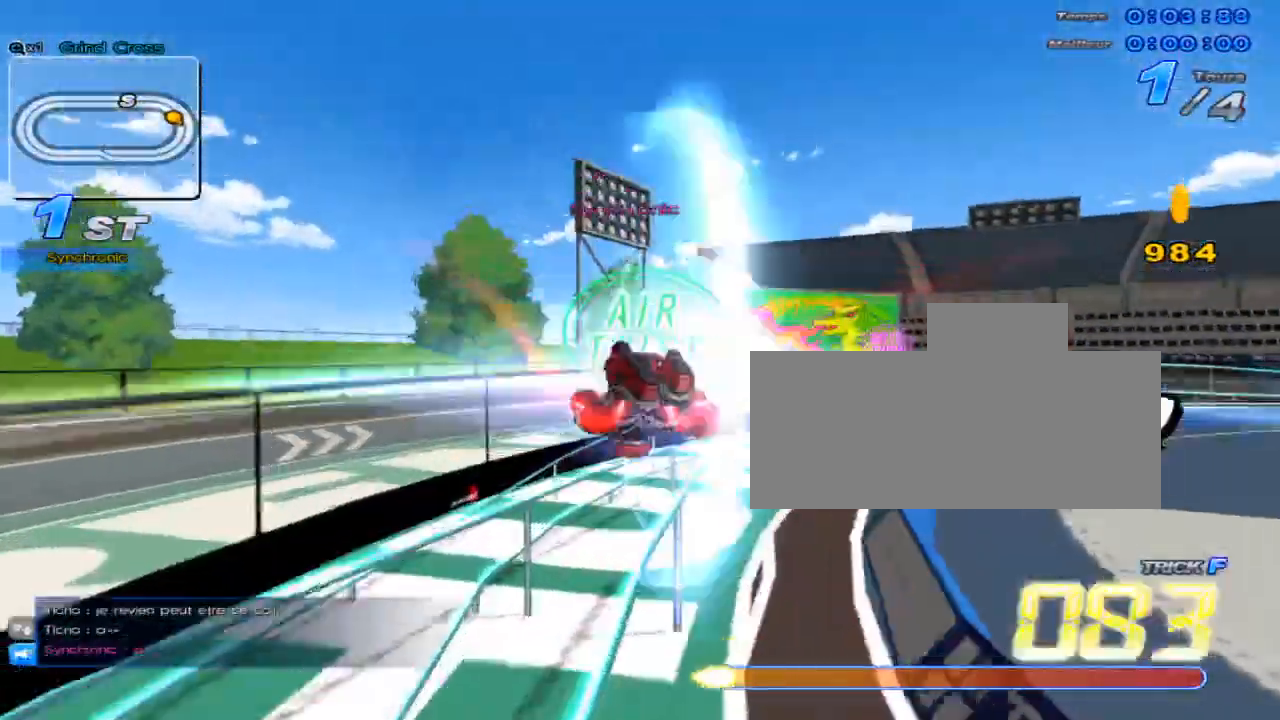
{"keys": ["c", "right", "up", "x"], "events": [[17, "right", "down"], [150, "right", "up"], [384, "right", "down"], [384, "w", "down"], [417, "x", "down"], [467, "c", "down"], [501, "w", "up"]]}
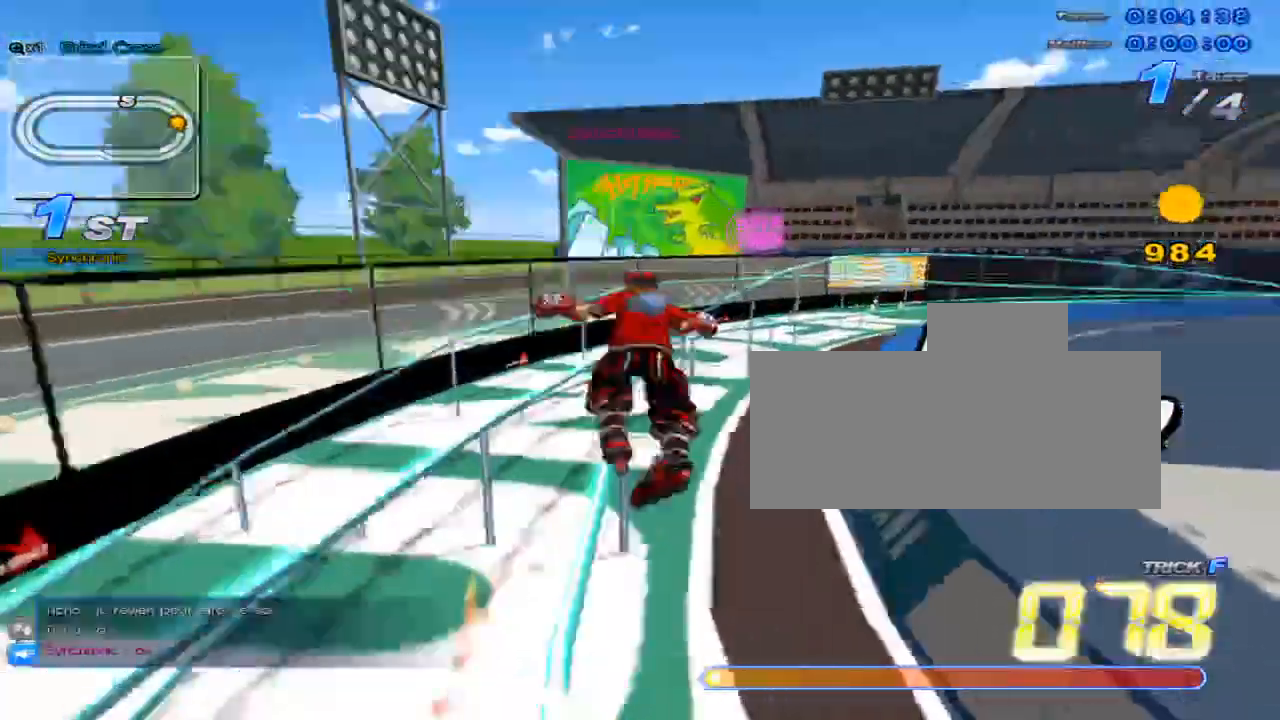
{"keys": ["right", "up"], "events": [[33, "right", "up"], [233, "c", "up"], [233, "x", "up"], [367, "right", "down"]]}
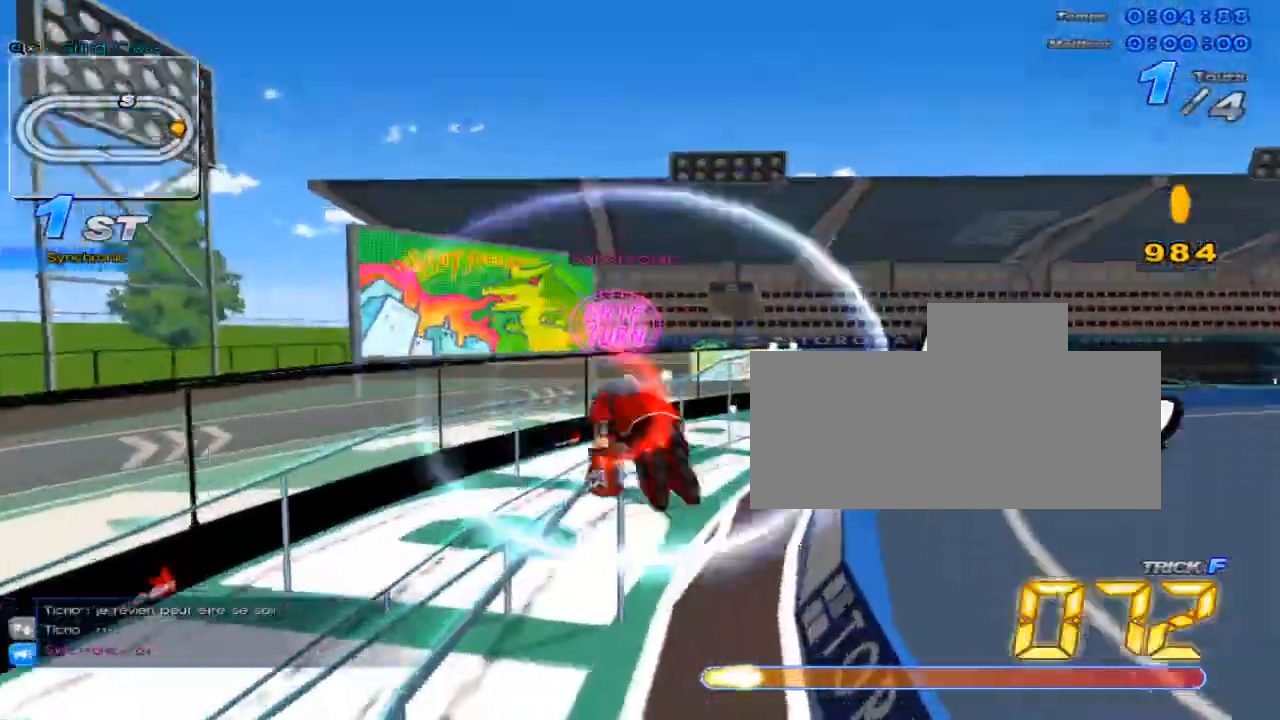
{"keys": ["up"], "events": [[117, "right", "up"], [217, "right", "down"], [417, "right", "up"]]}
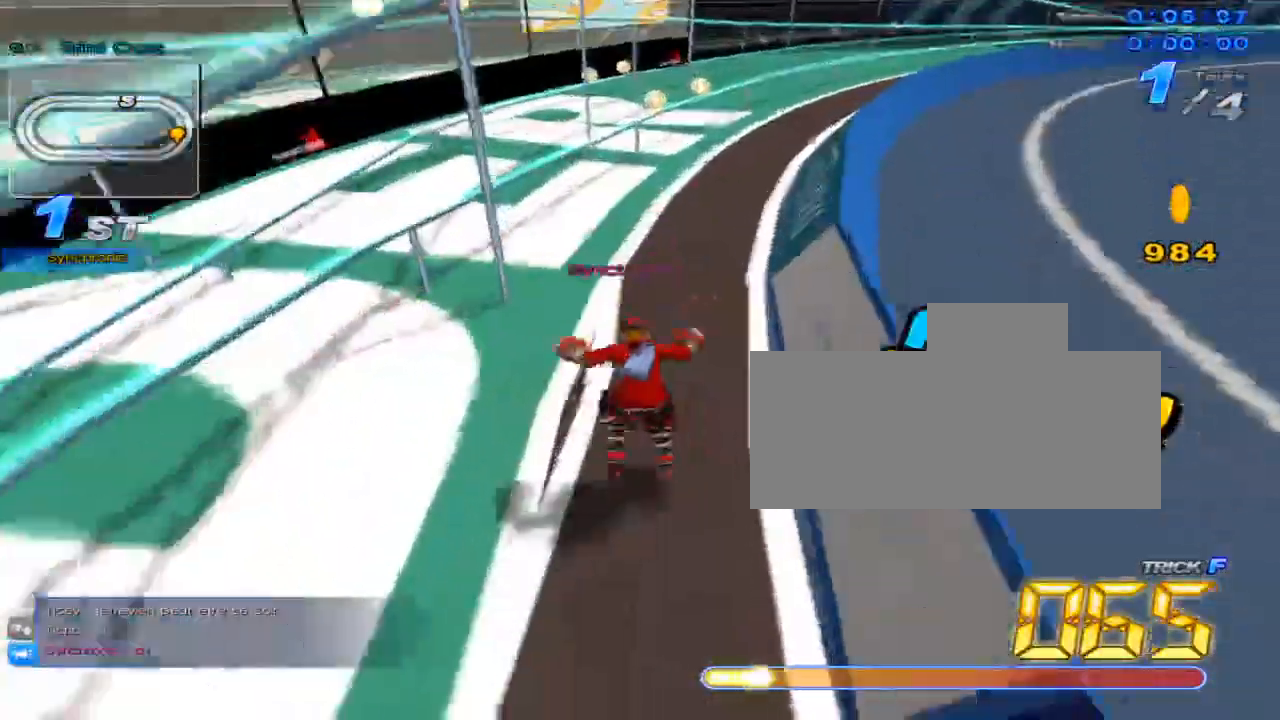
{"keys": ["up"], "events": [[66, "w", "down"], [83, "x", "down"], [133, "c", "down"], [167, "w", "up"], [233, "c", "up"], [233, "x", "up"], [267, "right", "down"], [417, "right", "up"]]}
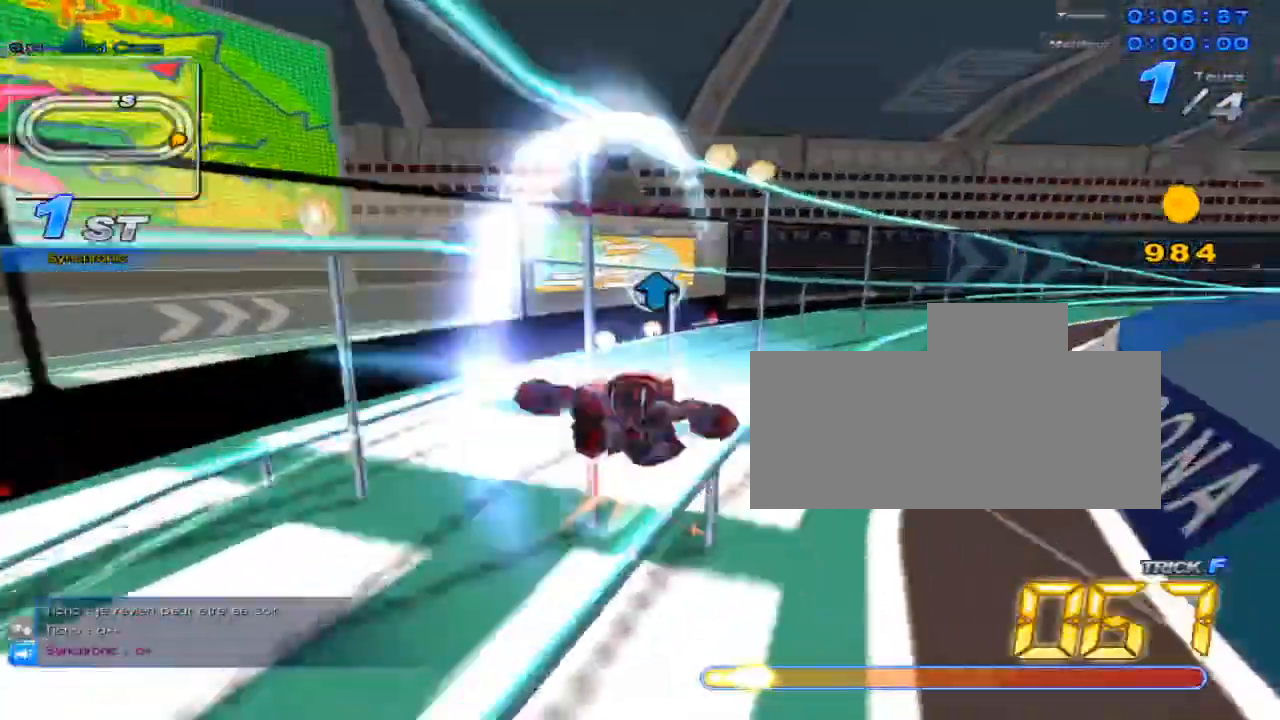
{"keys": ["right", "up", "w"], "events": [[184, "up", "up"], [250, "up", "down"], [401, "right", "down"], [467, "w", "down"]]}
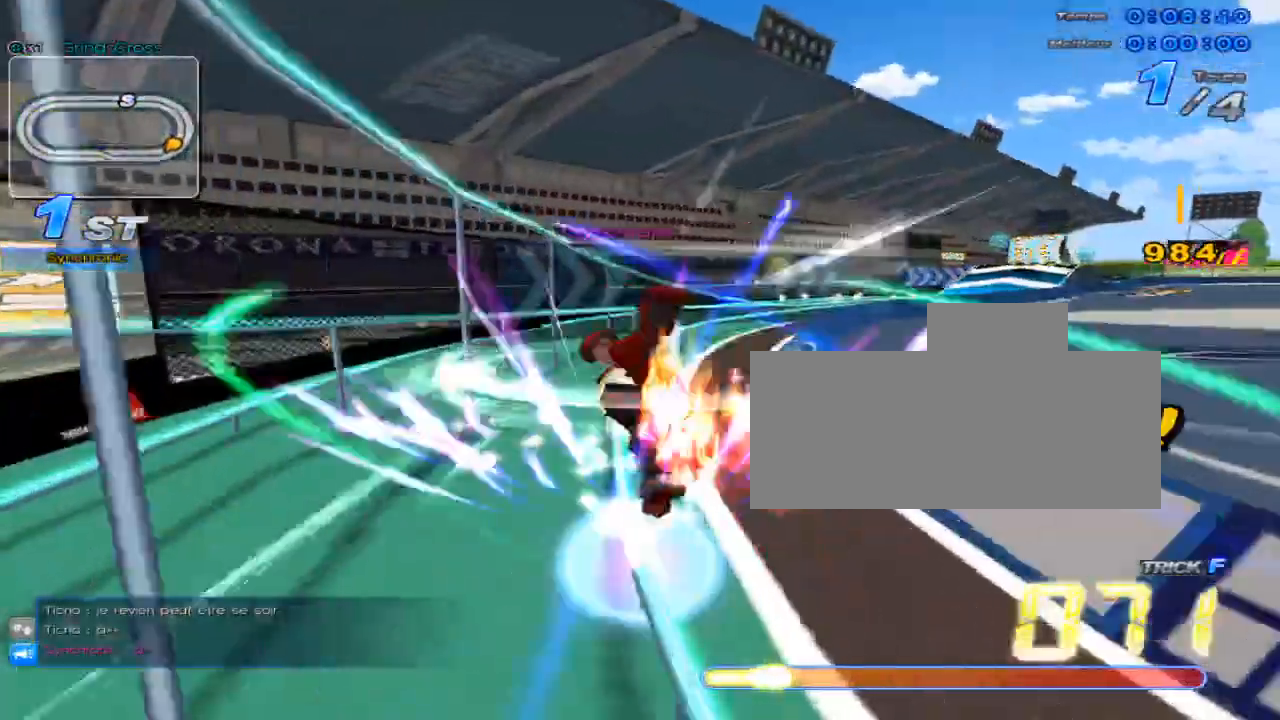
{"keys": ["up"], "events": [[33, "x", "down"], [66, "c", "down"], [66, "right", "up"], [100, "w", "up"], [167, "c", "up"], [167, "x", "up"], [350, "right", "down"], [484, "right", "up"]]}
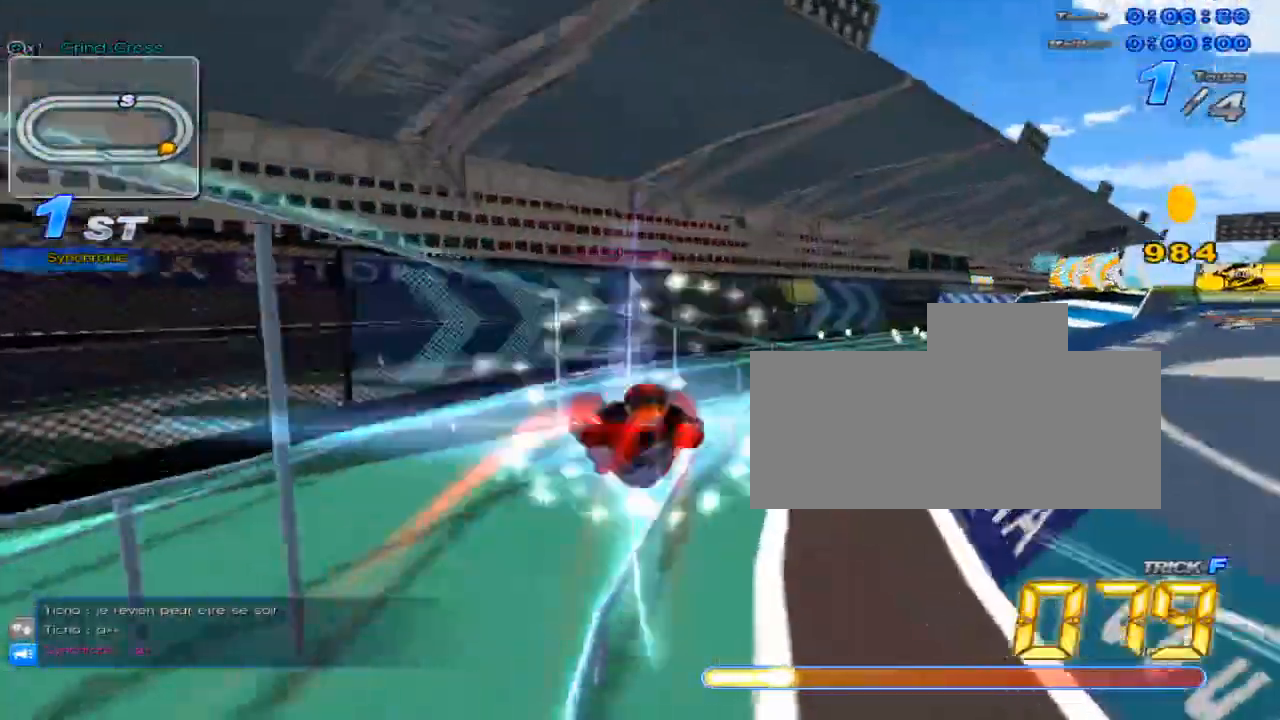
{"keys": ["up"], "events": [[284, "up", "up"], [467, "up", "down"]]}
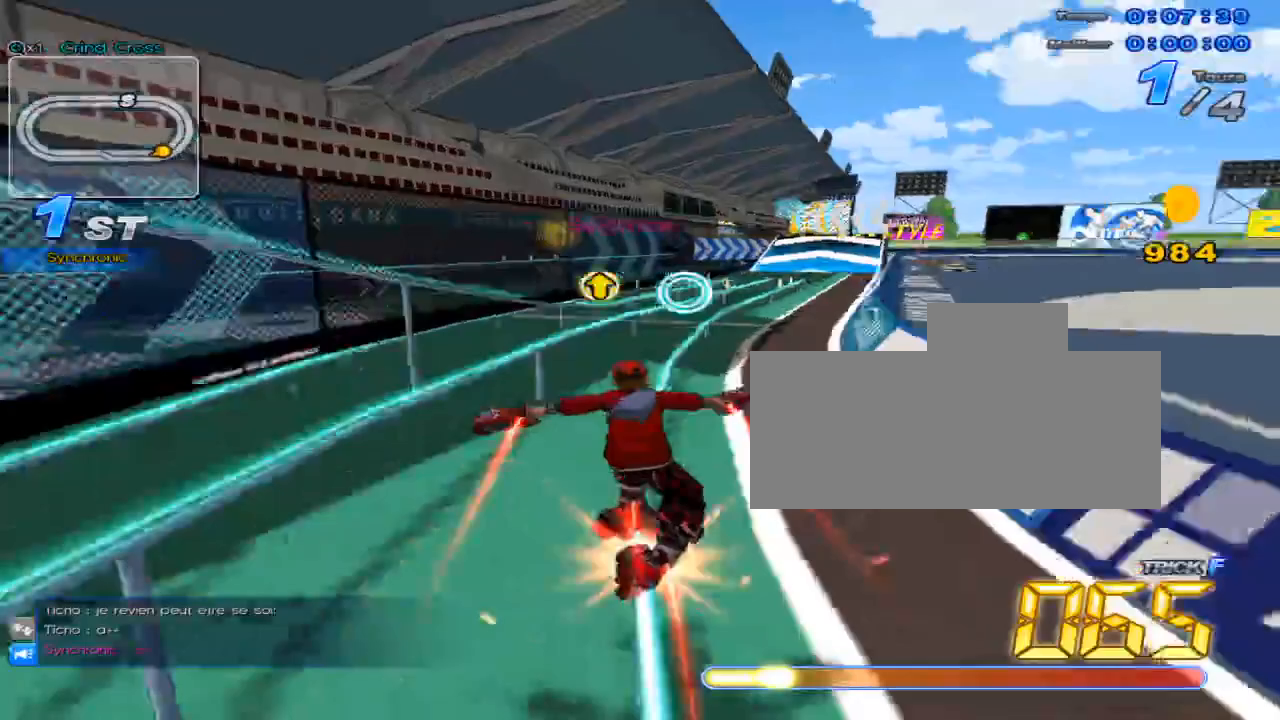
{"keys": ["c", "up", "x"], "events": [[400, "w", "down"], [450, "x", "down"], [484, "c", "down"], [484, "w", "up"]]}
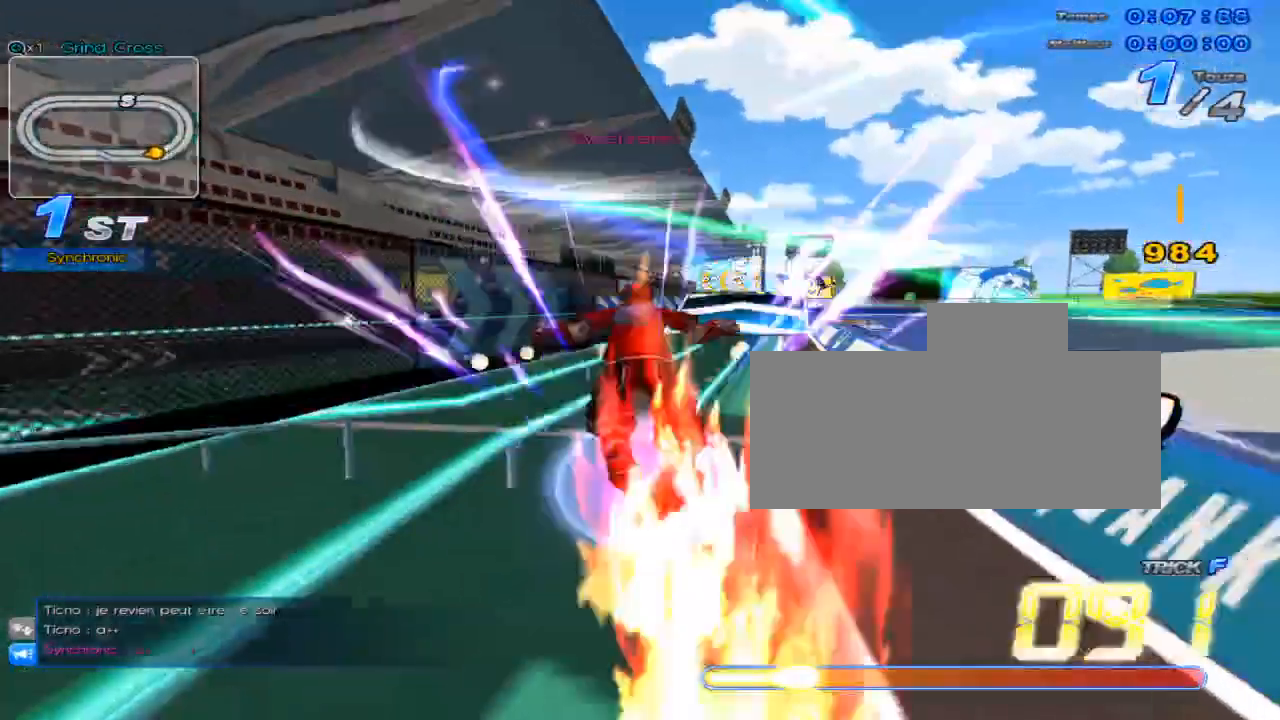
{"keys": ["up"], "events": [[17, "x", "up"], [50, "c", "up"], [150, "right", "down"], [317, "right", "up"]]}
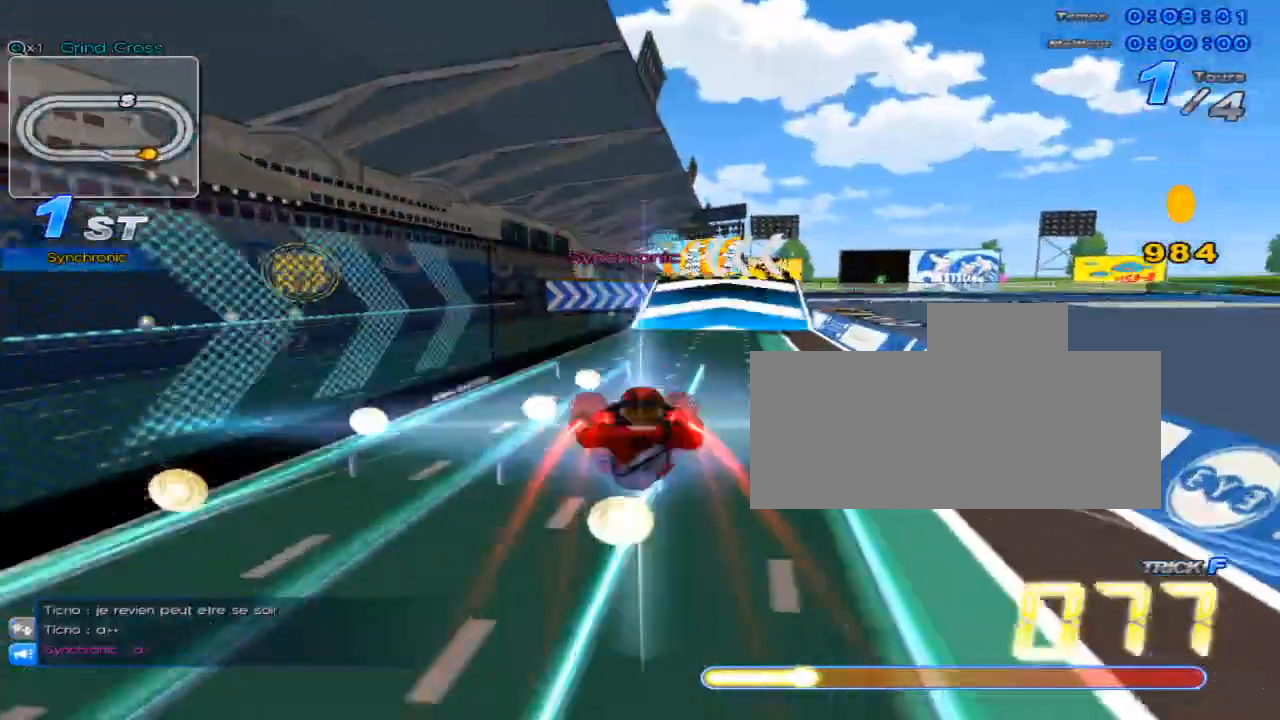
{"keys": ["left", "up"], "events": [[33, "w", "down"], [66, "x", "down"], [100, "c", "down"], [267, "c", "up"], [267, "left", "down"], [267, "w", "up"], [267, "x", "up"]]}
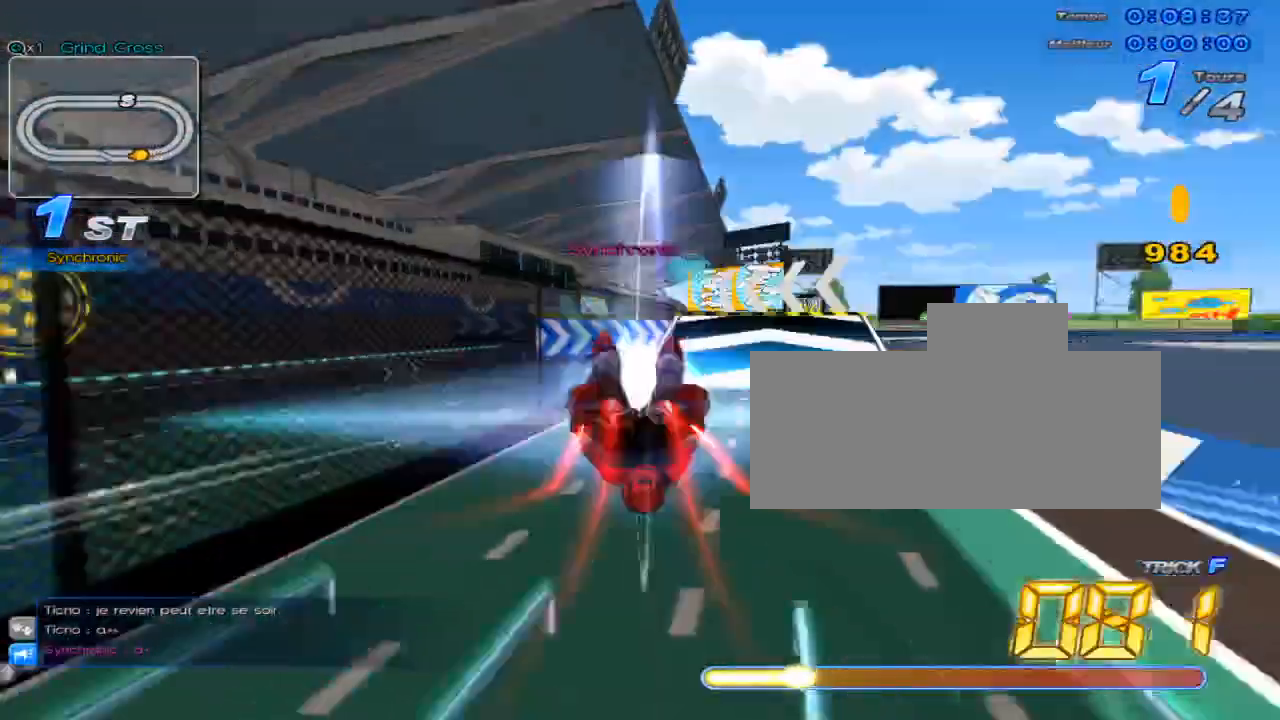
{"keys": ["right", "up"], "events": [[50, "left", "up"], [150, "right", "down"]]}